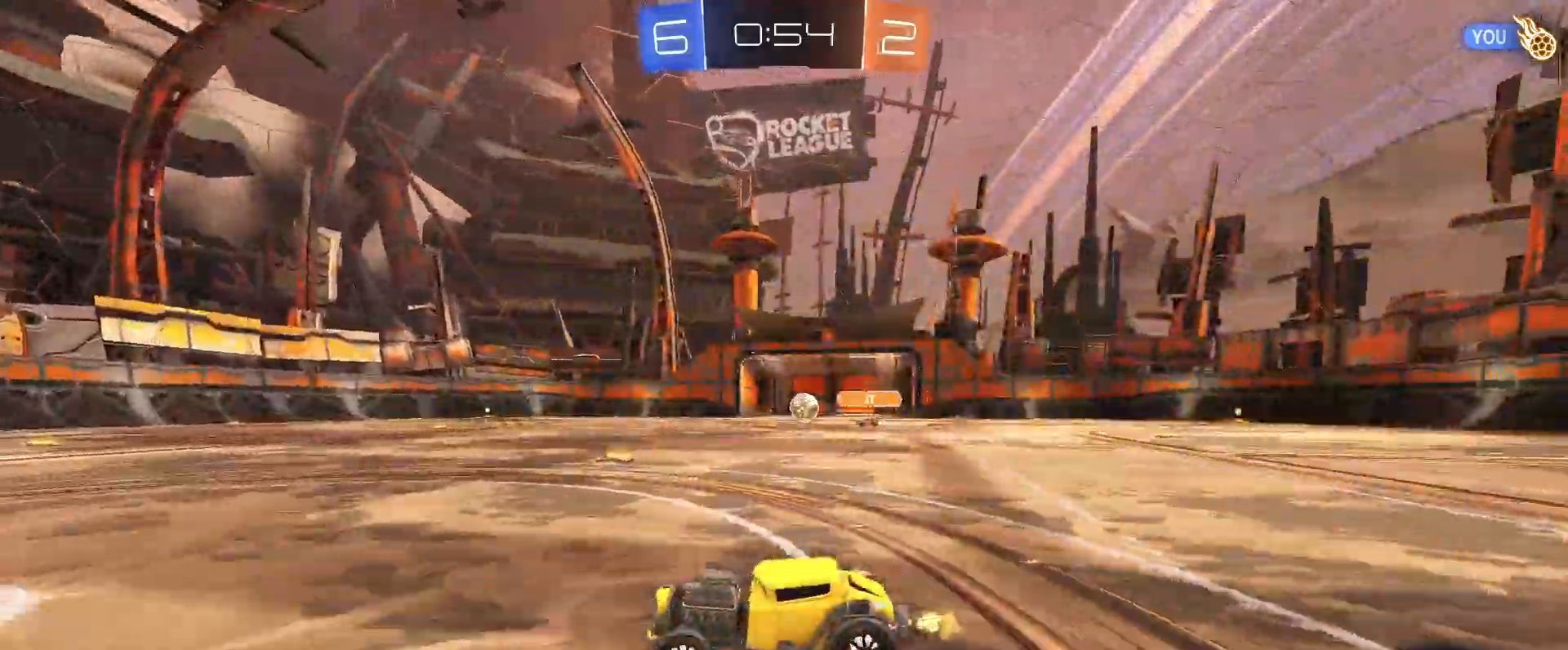
Gameplay with keyboard and mouse; each line is a JSON object with the keys and mouse buttons held at the frame after it. "events" lists presses ("down") and releases ("up") of "a", "alt", "caps_lock", "ctrl", "d", "e", "q", "s", "shift", "space", "w", "mouse_left", "mouse_wheel" and "mouse_right" between this image and that frame as [ms after this image, input, new state], when the widget could be followed in between. "mouse_left", "mouse_wheel", "mouse_right" = the "left", "wheel", "right" buttons of the "mouse" list. No other keys are recorded. "wheel" means that the mouse wheel is clicked or scrolled. Mouse movement is not recorded.
{"keys": ["a", "w"], "mouse": ["left"], "events": [[33, "a", "up"], [33, "d", "down"], [267, "d", "up"], [450, "a", "down"], [450, "mouse_left", "down"]]}
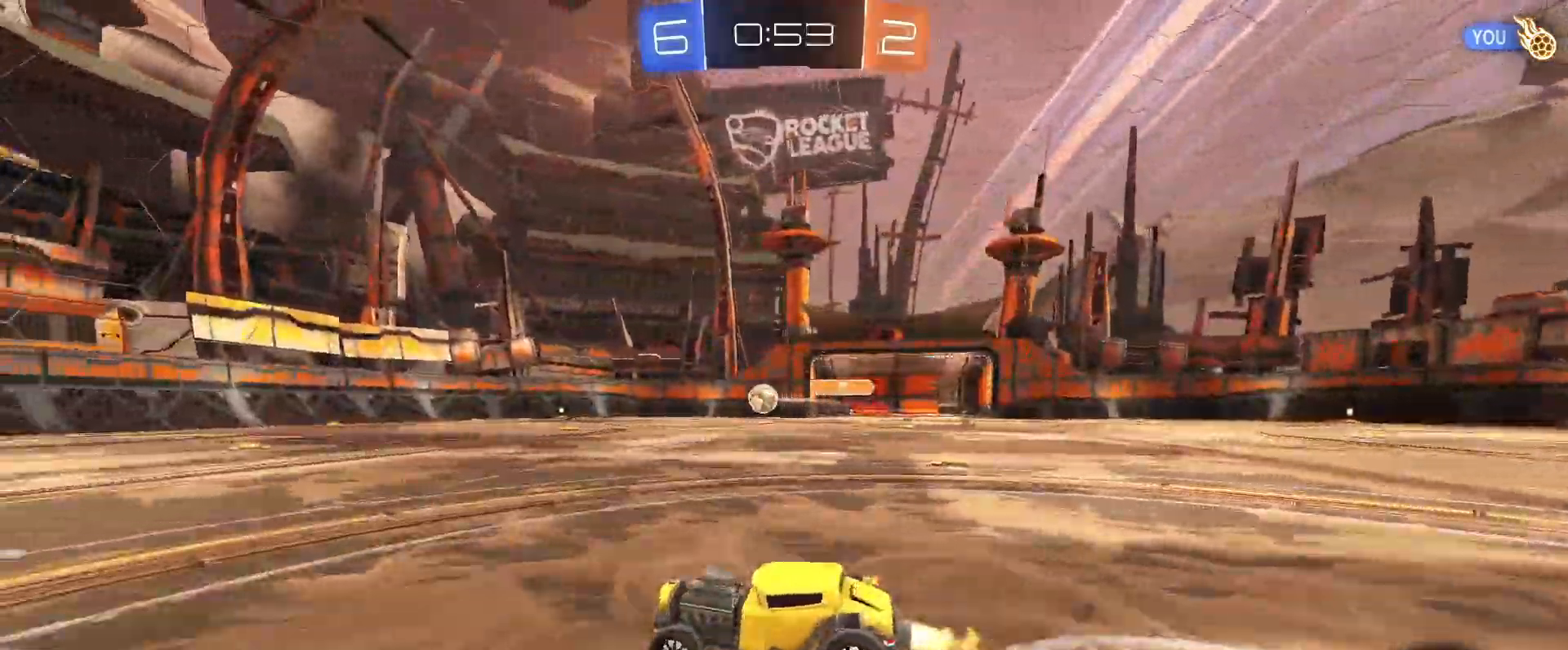
{"keys": ["w"], "mouse": ["left"]}
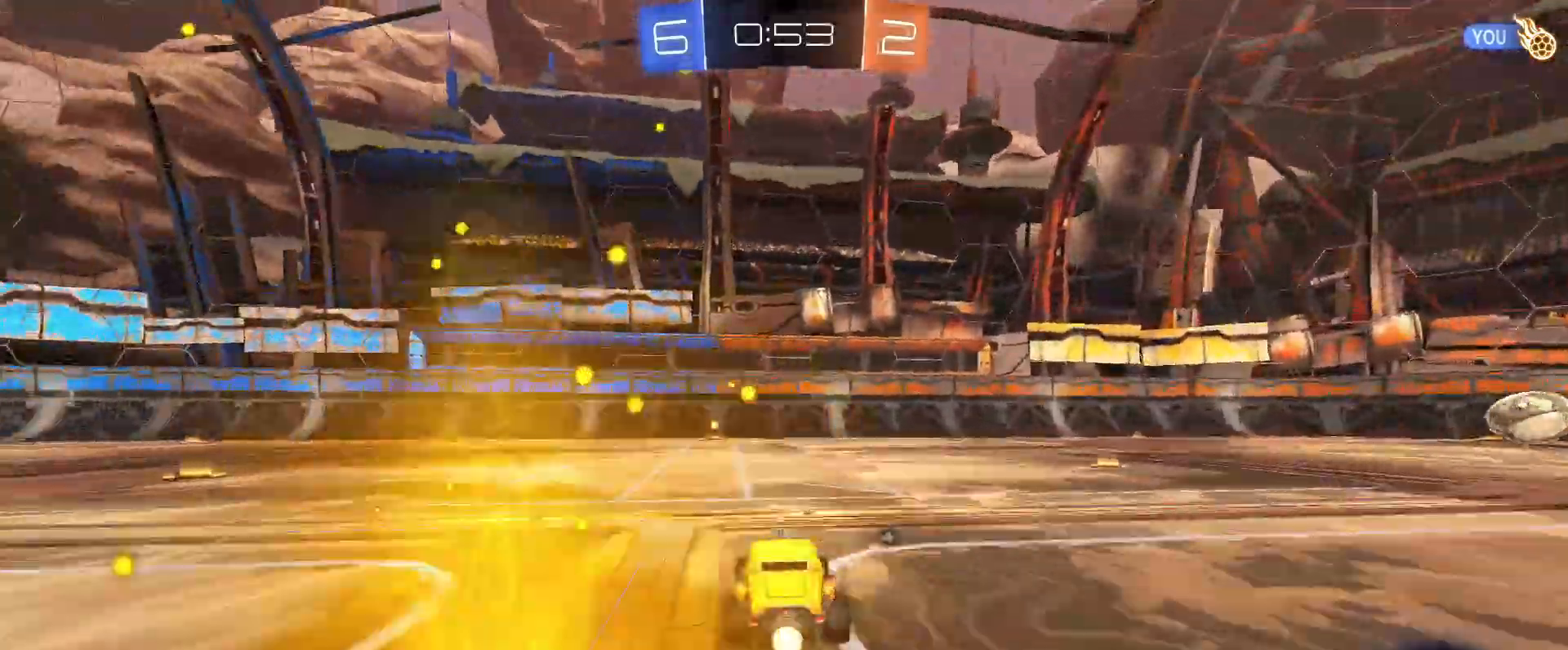
{"keys": ["w"], "mouse": [], "events": [[100, "a", "down"], [100, "space", "down"], [200, "space", "up"], [250, "a", "up"], [483, "mouse_left", "up"]]}
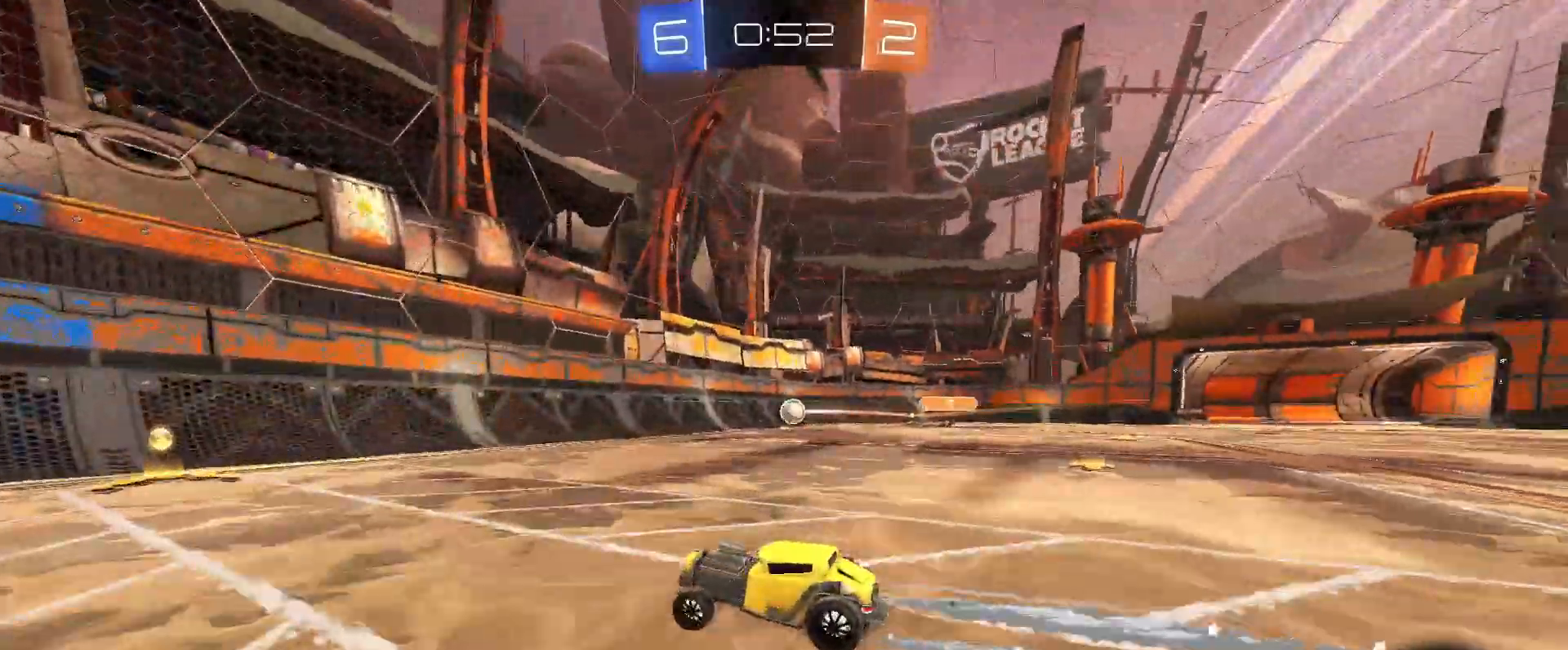
{"keys": ["a", "w"], "mouse": [], "events": [[217, "d", "down"], [317, "d", "up"], [350, "a", "down"], [400, "shift", "down"], [500, "shift", "up"]]}
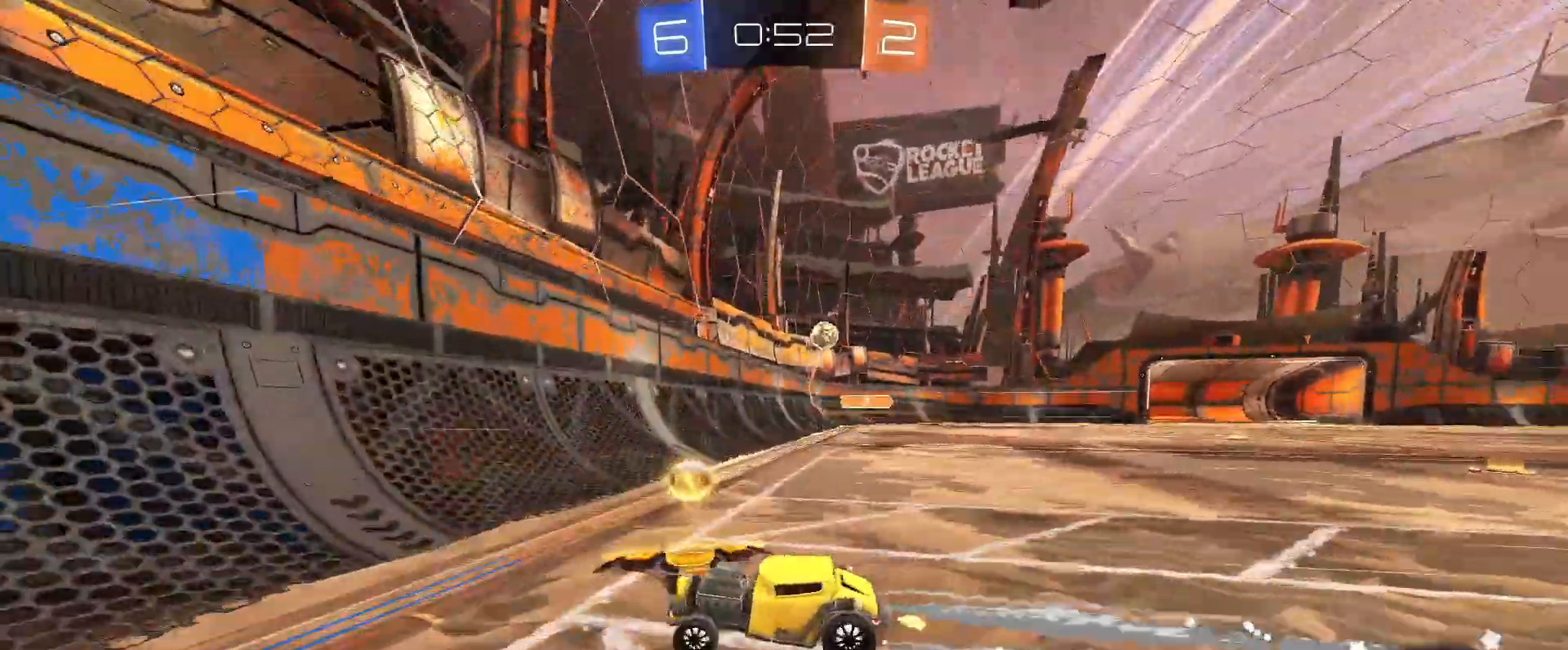
{"keys": ["a", "w"], "mouse": [], "events": [[317, "shift", "down"], [417, "shift", "up"]]}
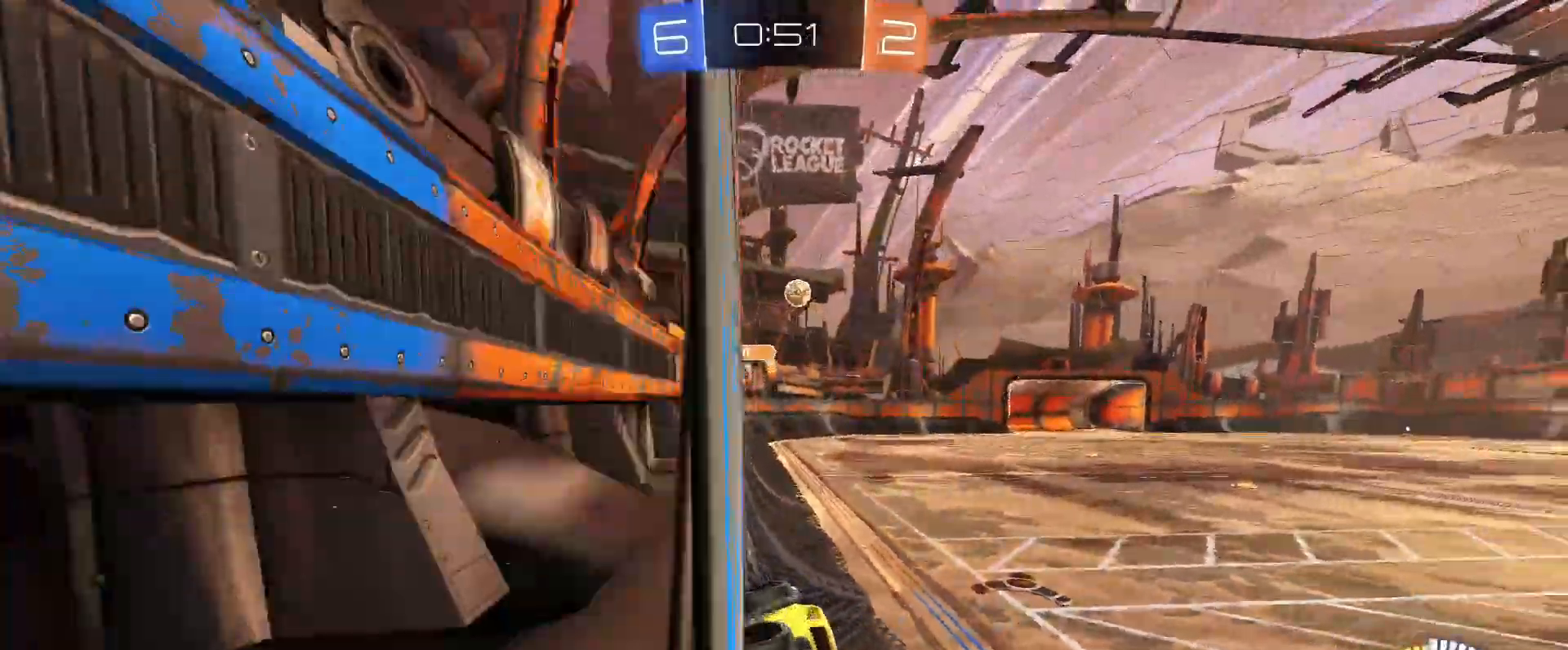
{"keys": ["a", "w"], "mouse": [], "events": []}
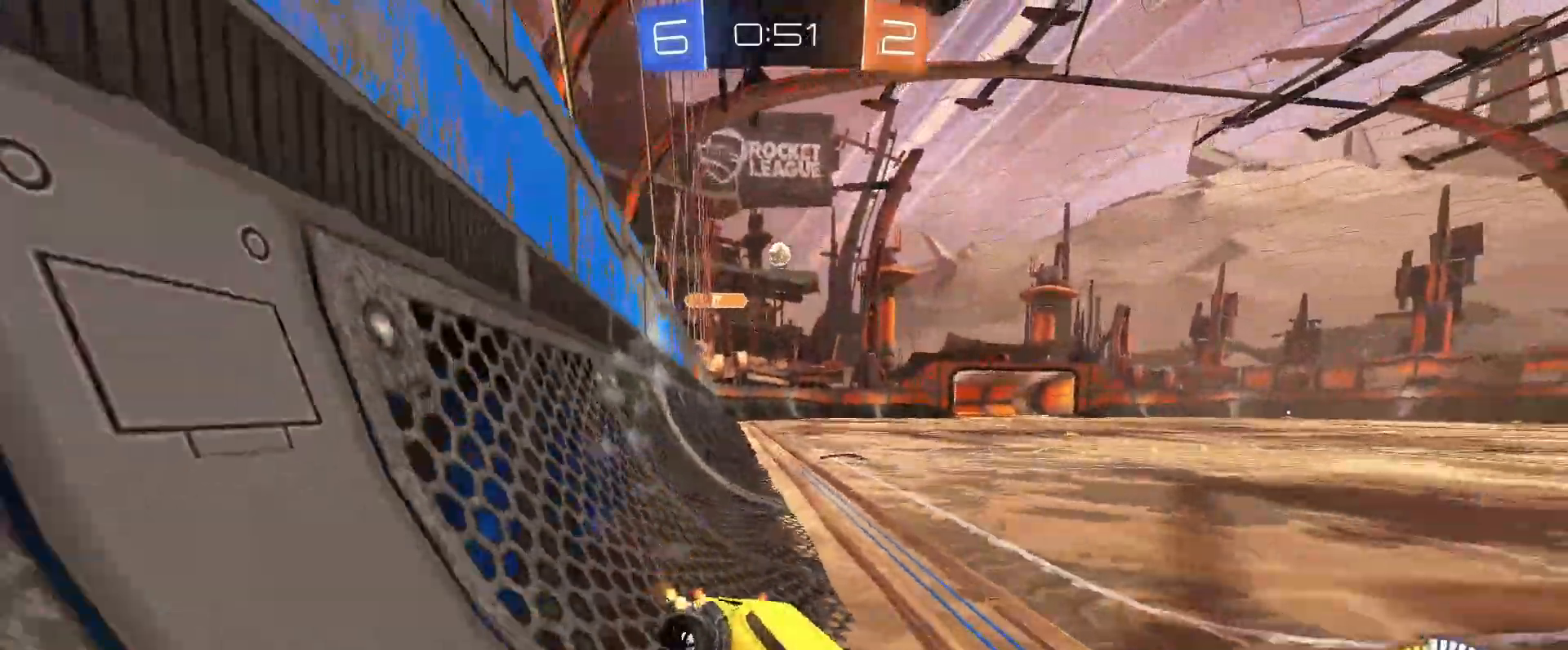
{"keys": ["a", "w"], "mouse": ["left"], "events": [[500, "mouse_left", "down"]]}
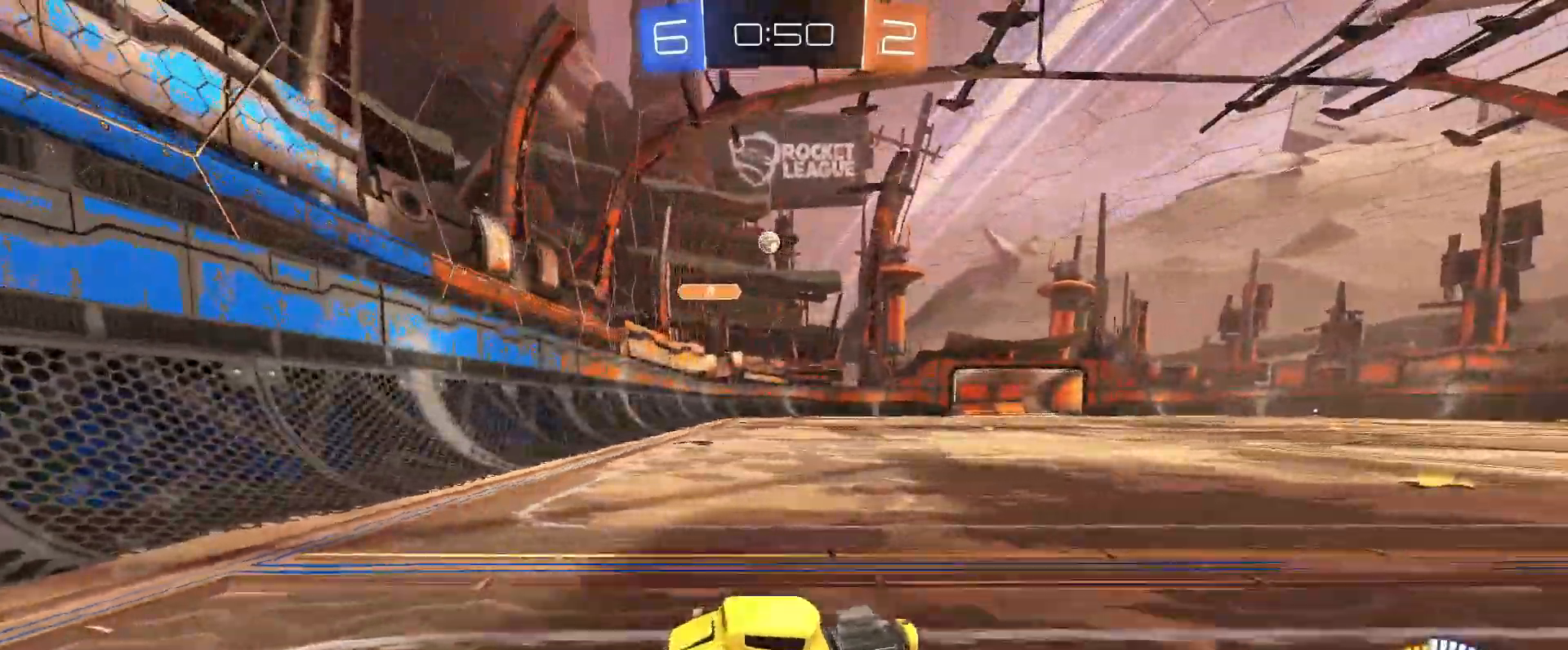
{"keys": ["a", "w"], "mouse": ["left"], "events": []}
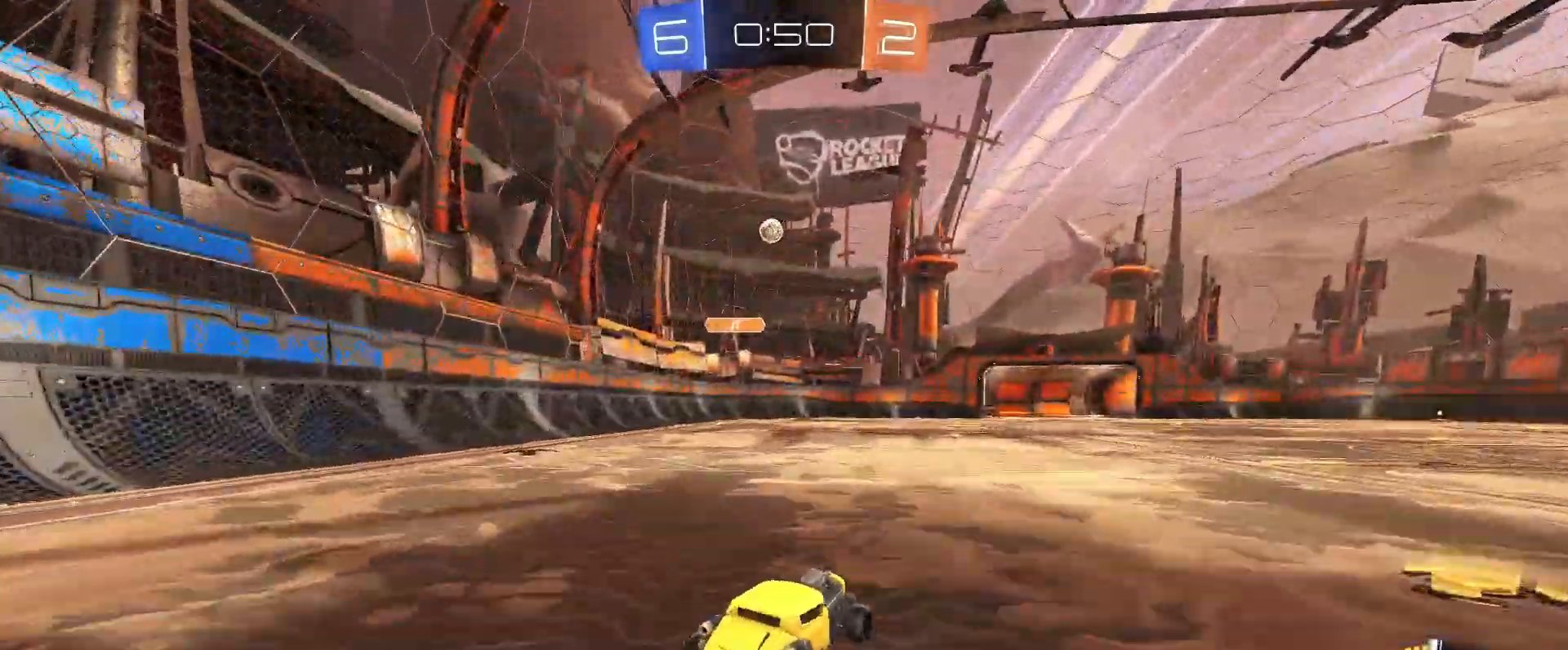
{"keys": ["w"], "mouse": [], "events": [[100, "a", "up"], [200, "mouse_left", "up"], [250, "a", "down"], [433, "a", "up"]]}
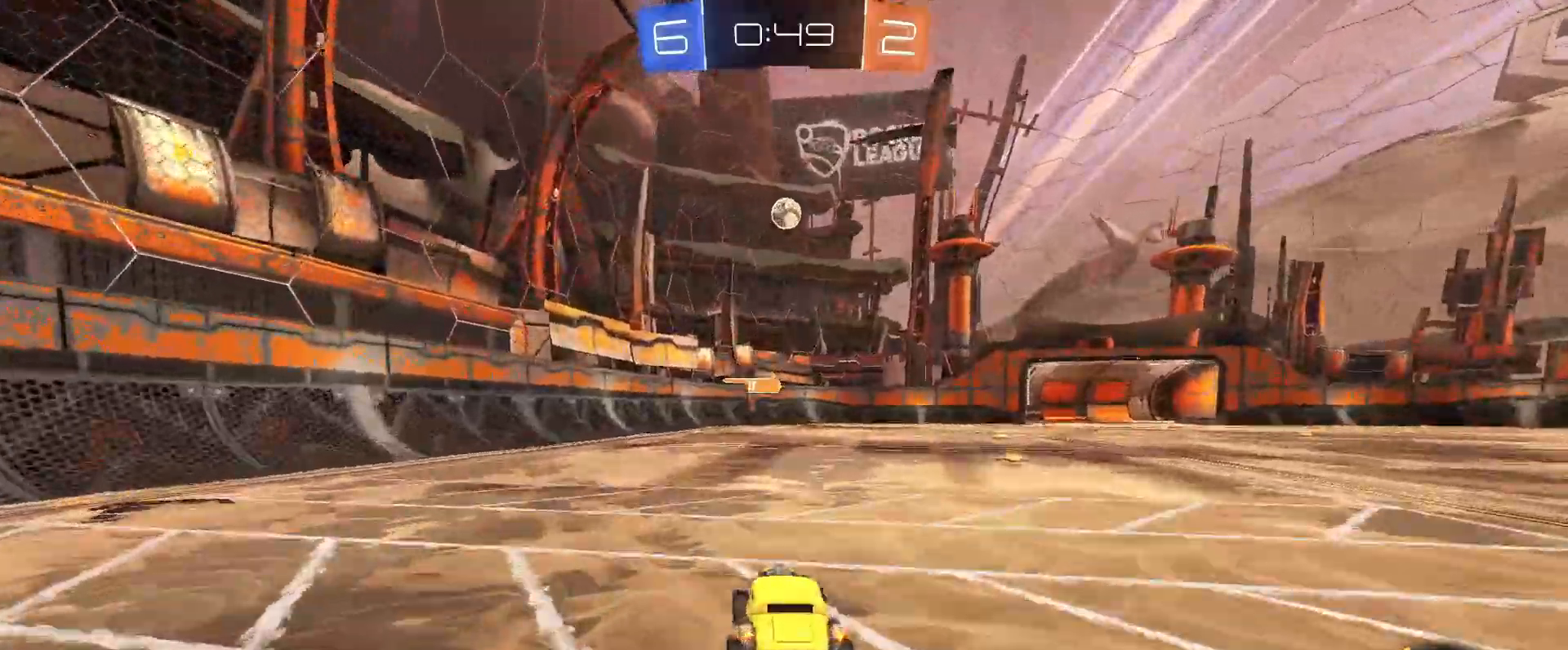
{"keys": ["d", "w"], "mouse": [], "events": [[33, "d", "down"], [33, "shift", "down"], [167, "shift", "up"], [267, "shift", "down"], [350, "shift", "up"]]}
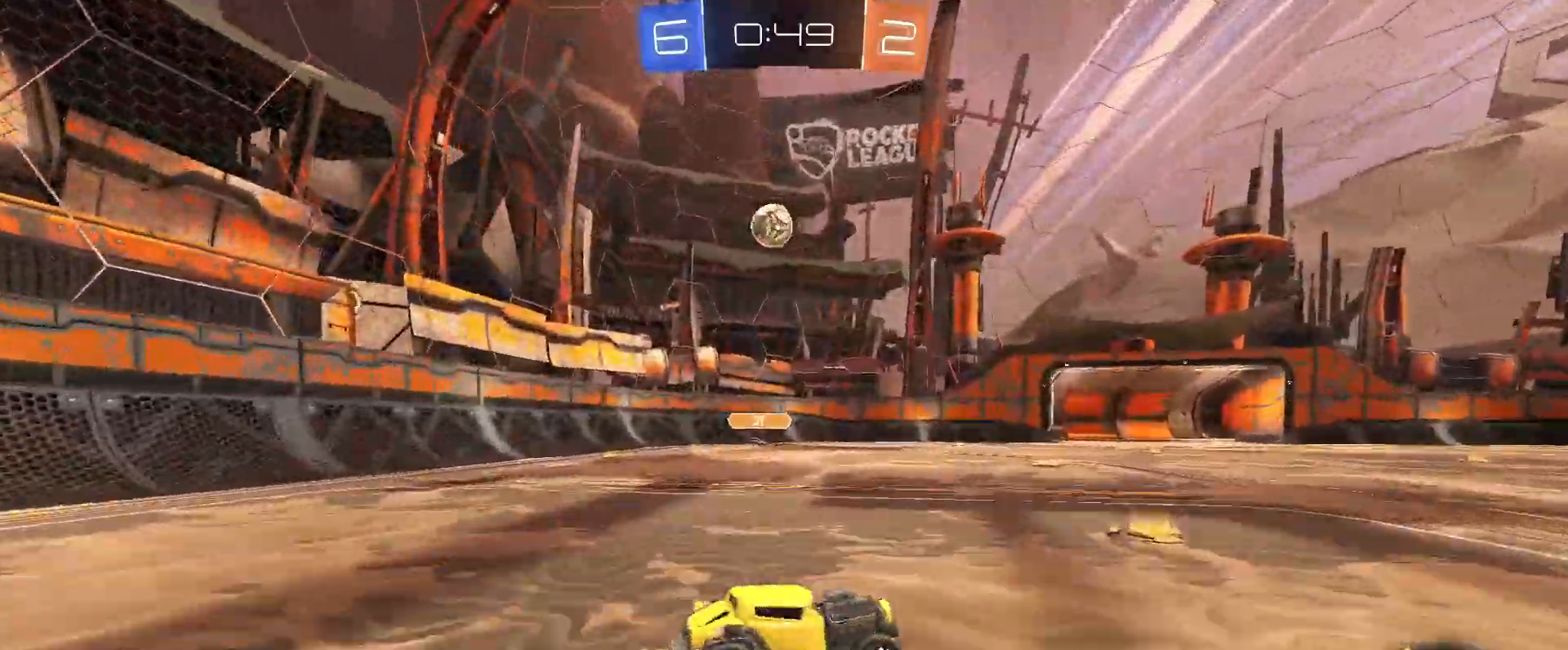
{"keys": ["d", "w"], "mouse": [], "events": []}
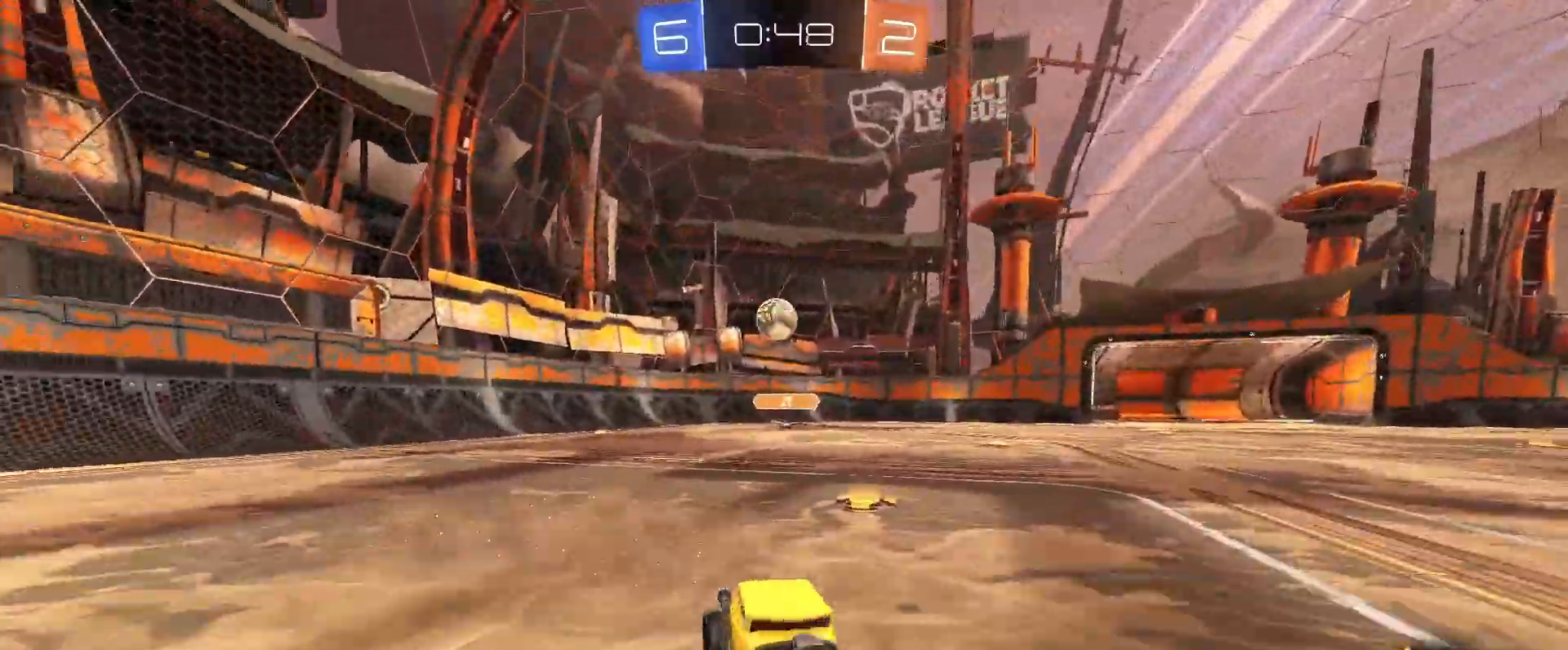
{"keys": ["w"], "mouse": [], "events": [[200, "d", "up"]]}
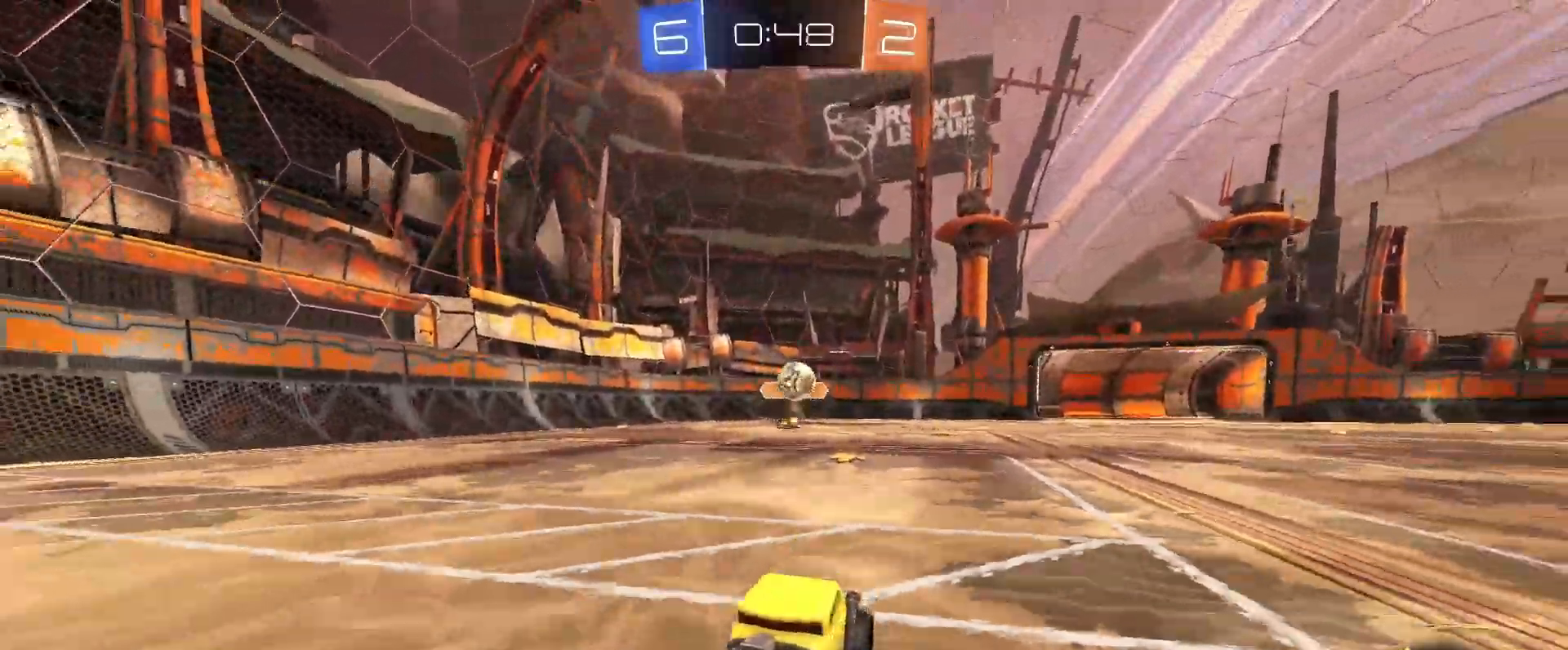
{"keys": [], "mouse": ["left", "right"], "events": [[217, "a", "down"], [450, "a", "up"], [450, "mouse_left", "down"], [500, "mouse_right", "down"], [500, "w", "up"]]}
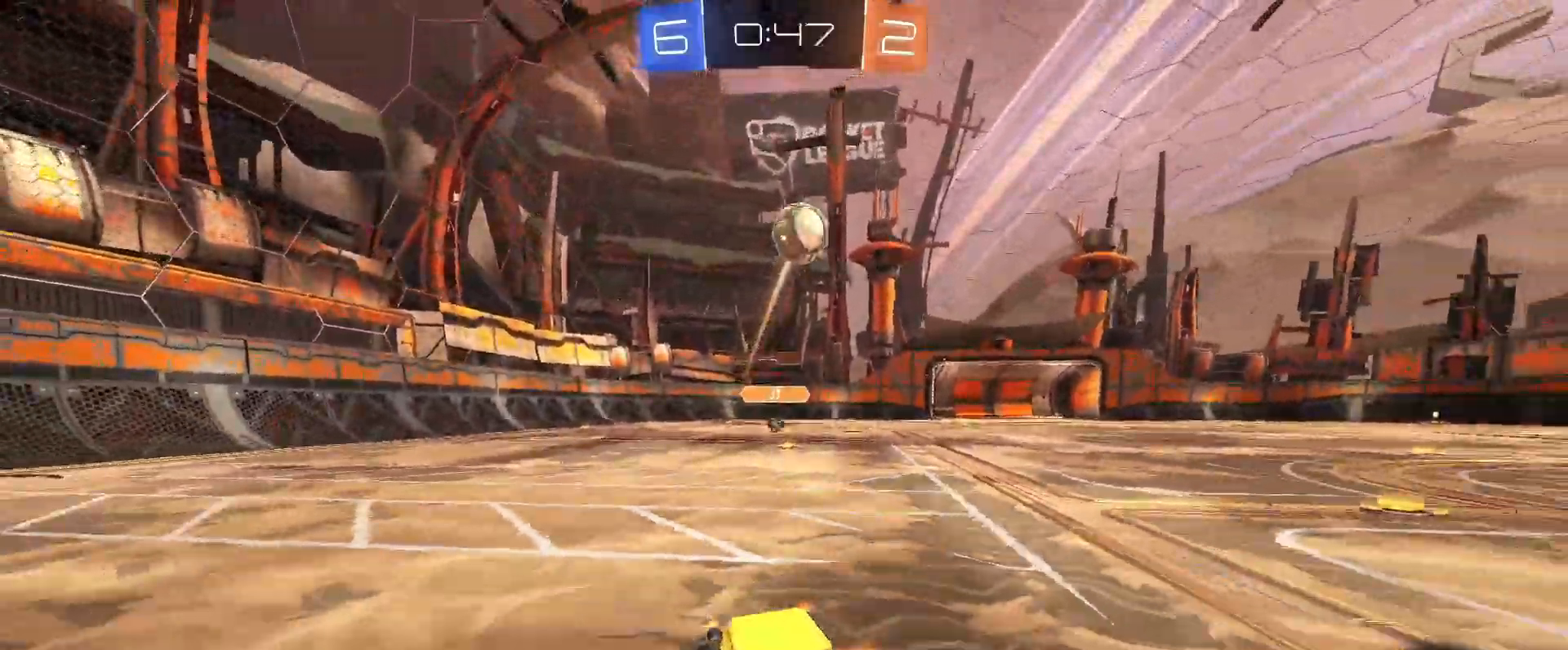
{"keys": [], "mouse": ["left", "right"], "events": [[83, "s", "down"], [183, "mouse_right", "up"], [183, "s", "up"], [233, "mouse_right", "down"], [283, "s", "down"], [367, "d", "down"], [417, "d", "up"], [417, "s", "up"]]}
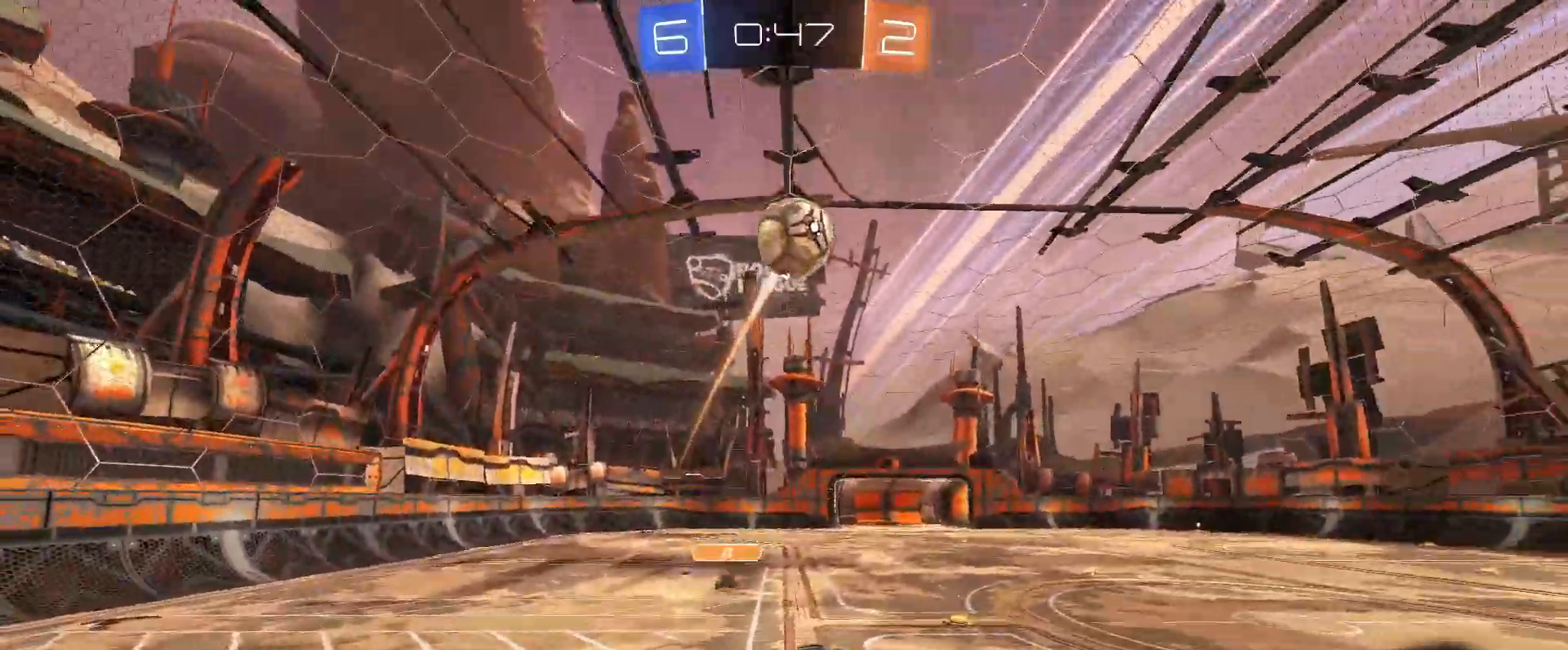
{"keys": ["a"], "mouse": [], "events": [[17, "a", "down"], [17, "shift", "down"], [67, "mouse_right", "up"], [150, "s", "down"], [200, "a", "up"], [250, "d", "down"], [250, "s", "up"], [250, "shift", "up"], [433, "d", "up"], [433, "mouse_left", "up"], [483, "a", "down"]]}
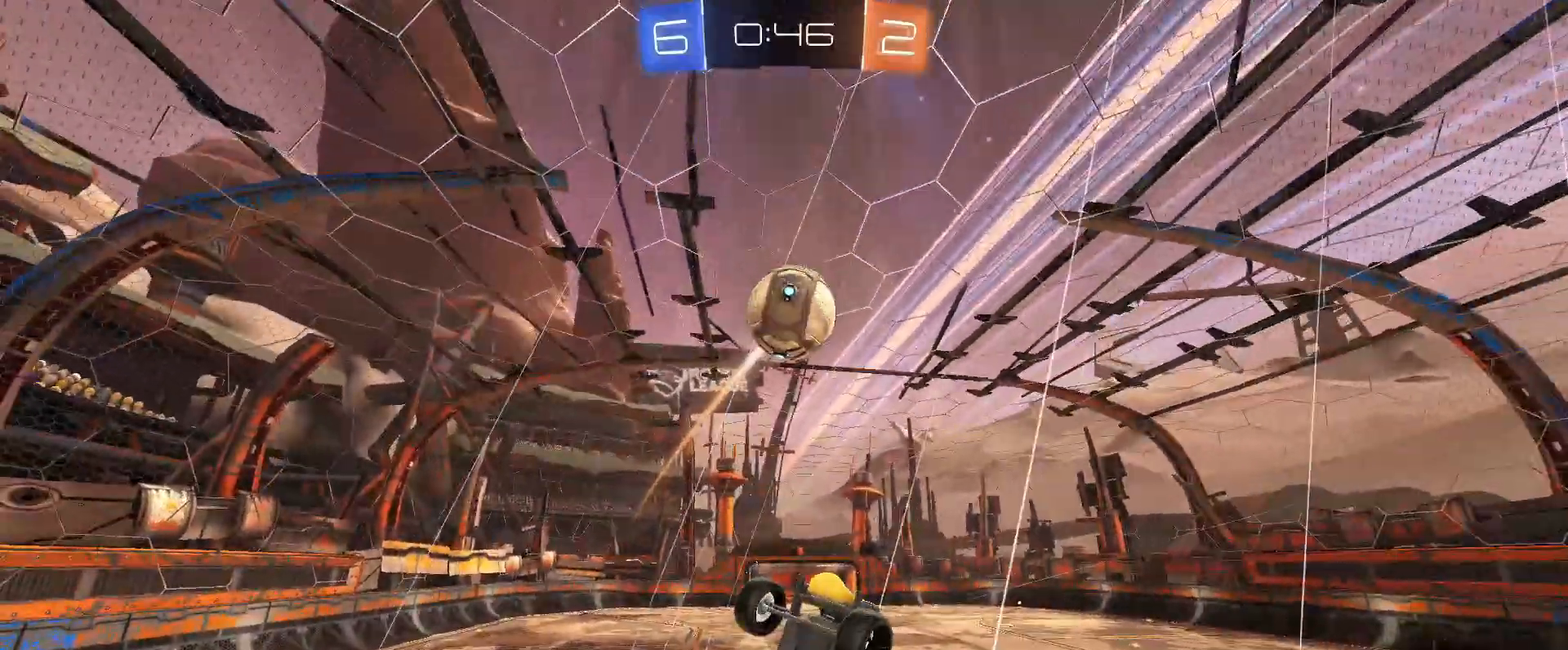
{"keys": ["d", "w"], "mouse": ["left"], "events": [[33, "shift", "down"], [117, "mouse_left", "down"], [167, "mouse_left", "up"], [167, "w", "down"], [267, "w", "up"], [367, "w", "down"], [400, "mouse_left", "down"], [450, "a", "up"], [450, "d", "down"], [450, "shift", "up"]]}
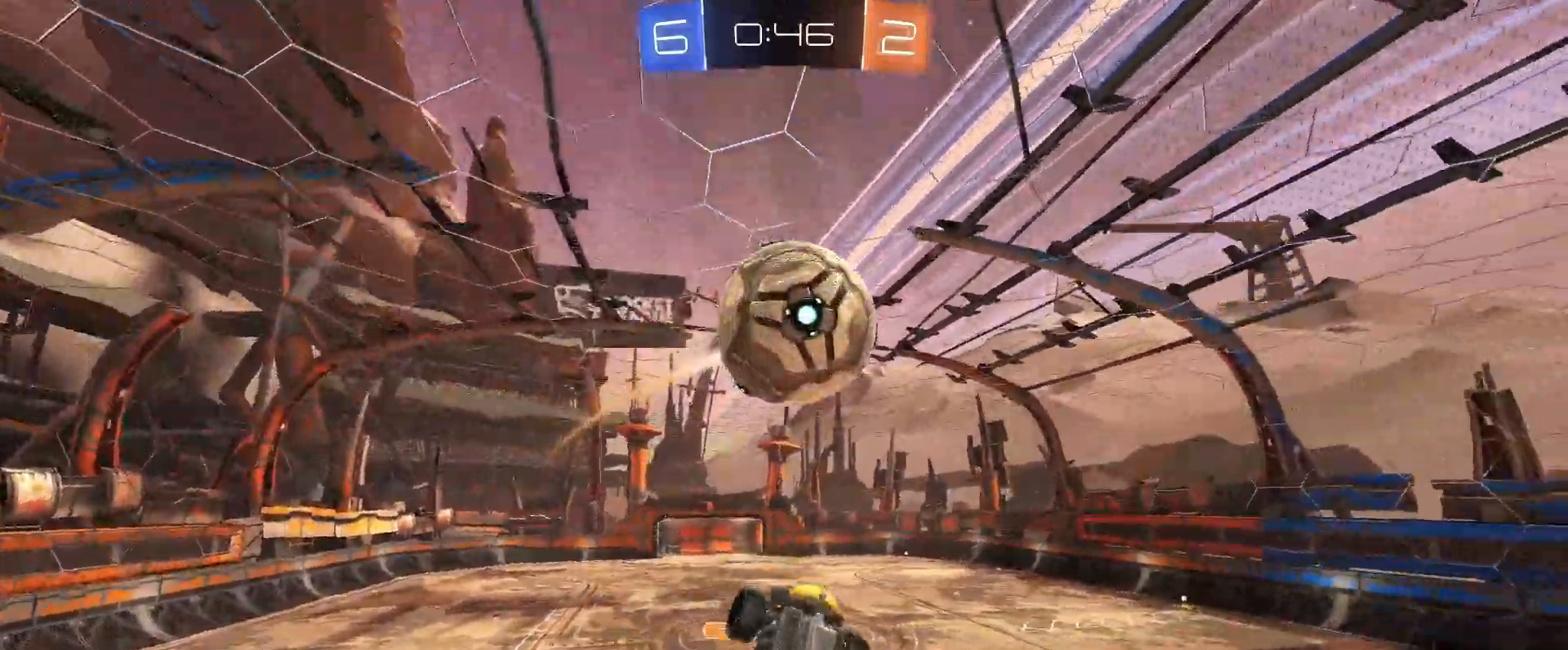
{"keys": ["a", "shift"], "mouse": [], "events": [[83, "d", "up"], [83, "w", "up"], [133, "space", "down"], [183, "space", "up"], [367, "a", "down"], [417, "shift", "down"], [467, "mouse_left", "up"]]}
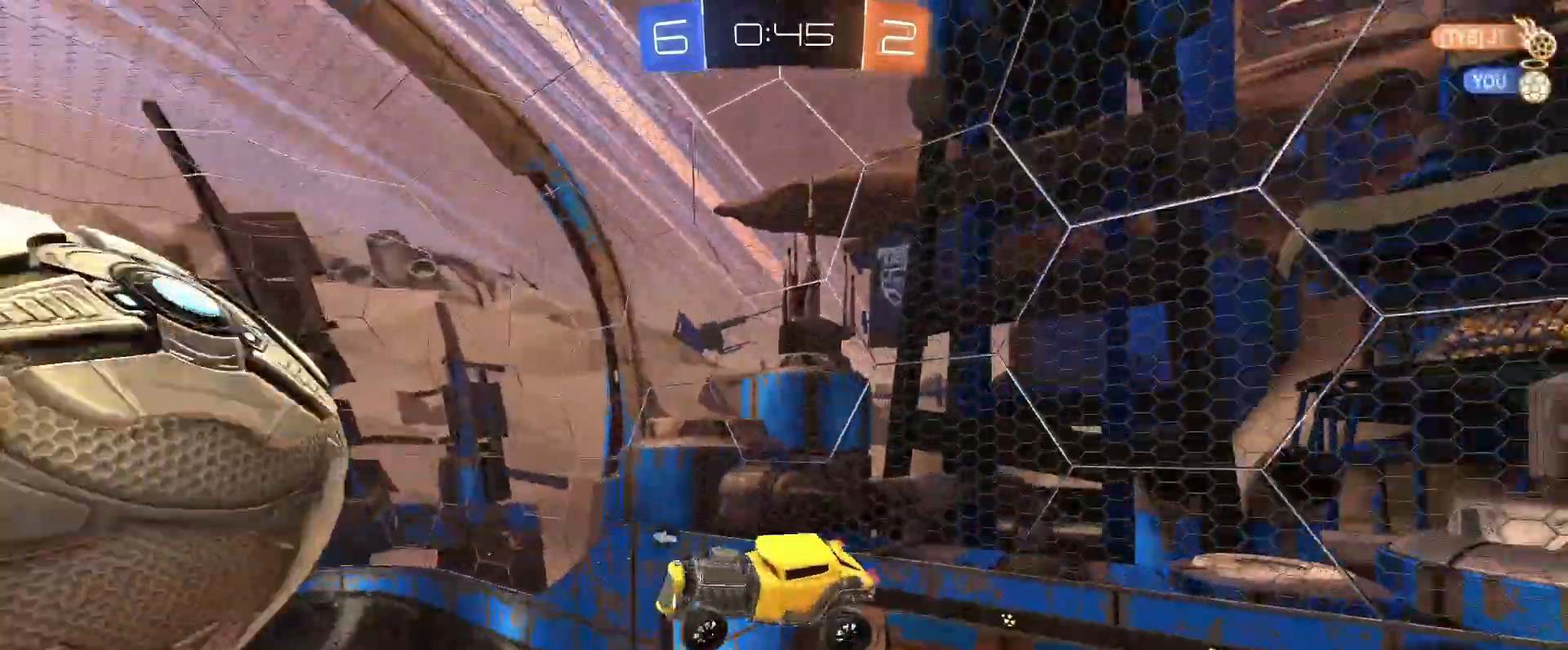
{"keys": ["a", "w"], "mouse": [], "events": [[67, "space", "down"], [150, "space", "up"], [250, "shift", "up"], [250, "w", "down"], [333, "a", "up"], [483, "a", "down"]]}
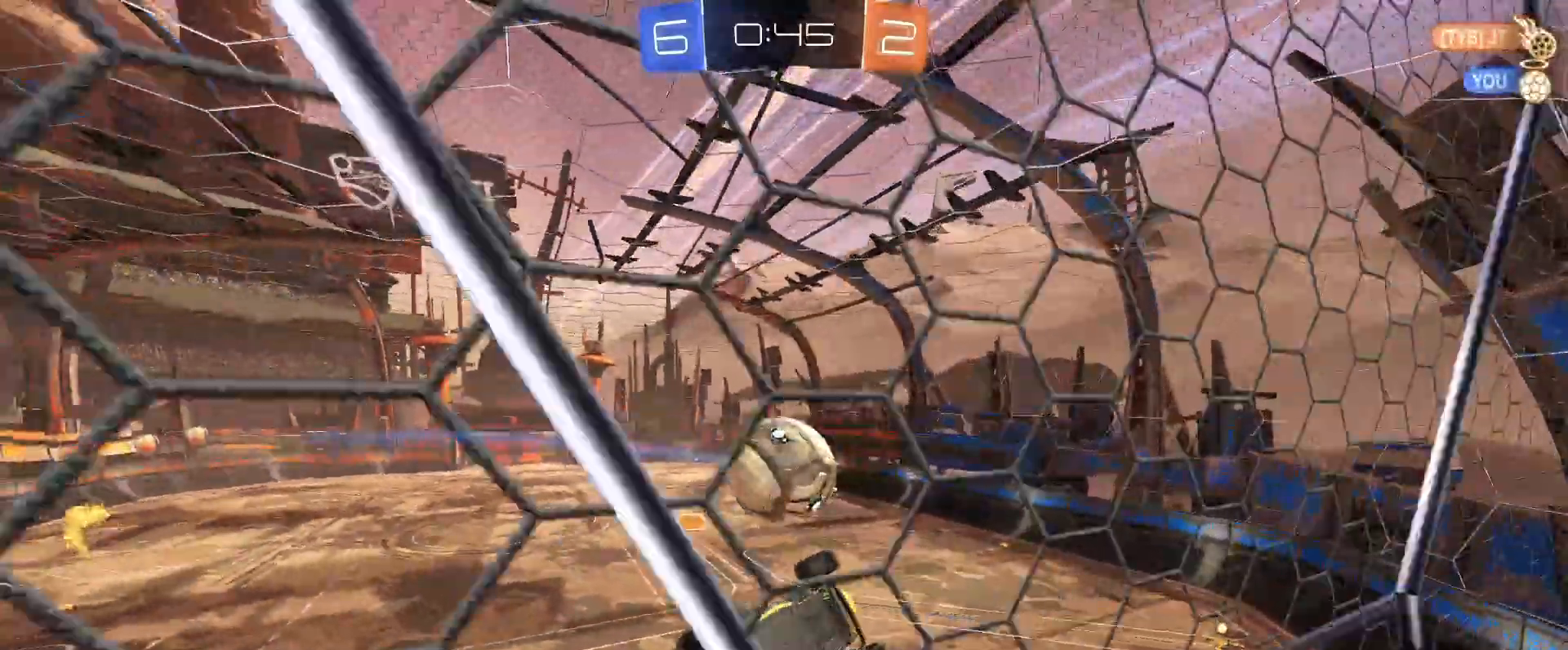
{"keys": ["a", "w"], "mouse": [], "events": [[83, "a", "up"], [167, "mouse_left", "down"], [267, "a", "down"], [450, "mouse_left", "up"]]}
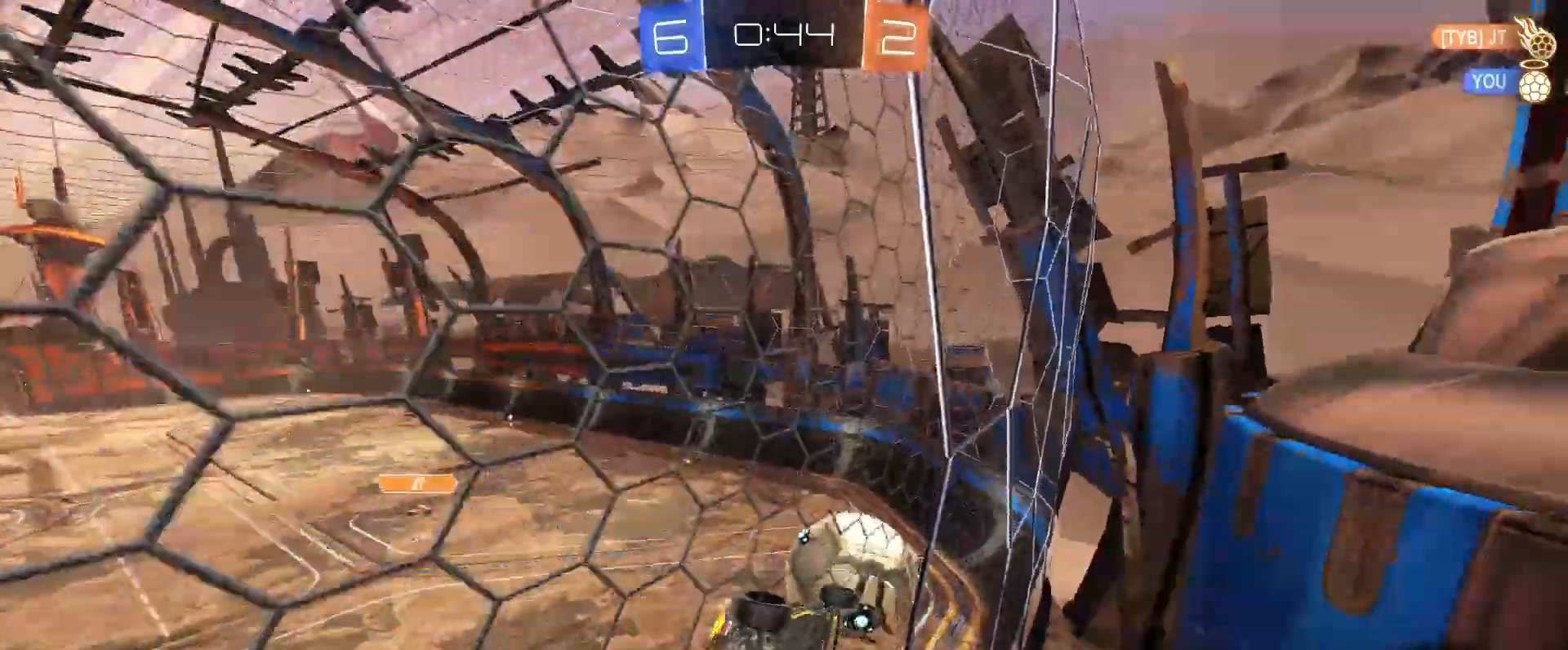
{"keys": ["s", "shift"], "mouse": [], "events": [[133, "a", "up"], [133, "w", "up"], [183, "d", "down"], [183, "mouse_right", "down"], [233, "s", "down"], [317, "mouse_right", "up"], [333, "shift", "down"], [467, "d", "up"]]}
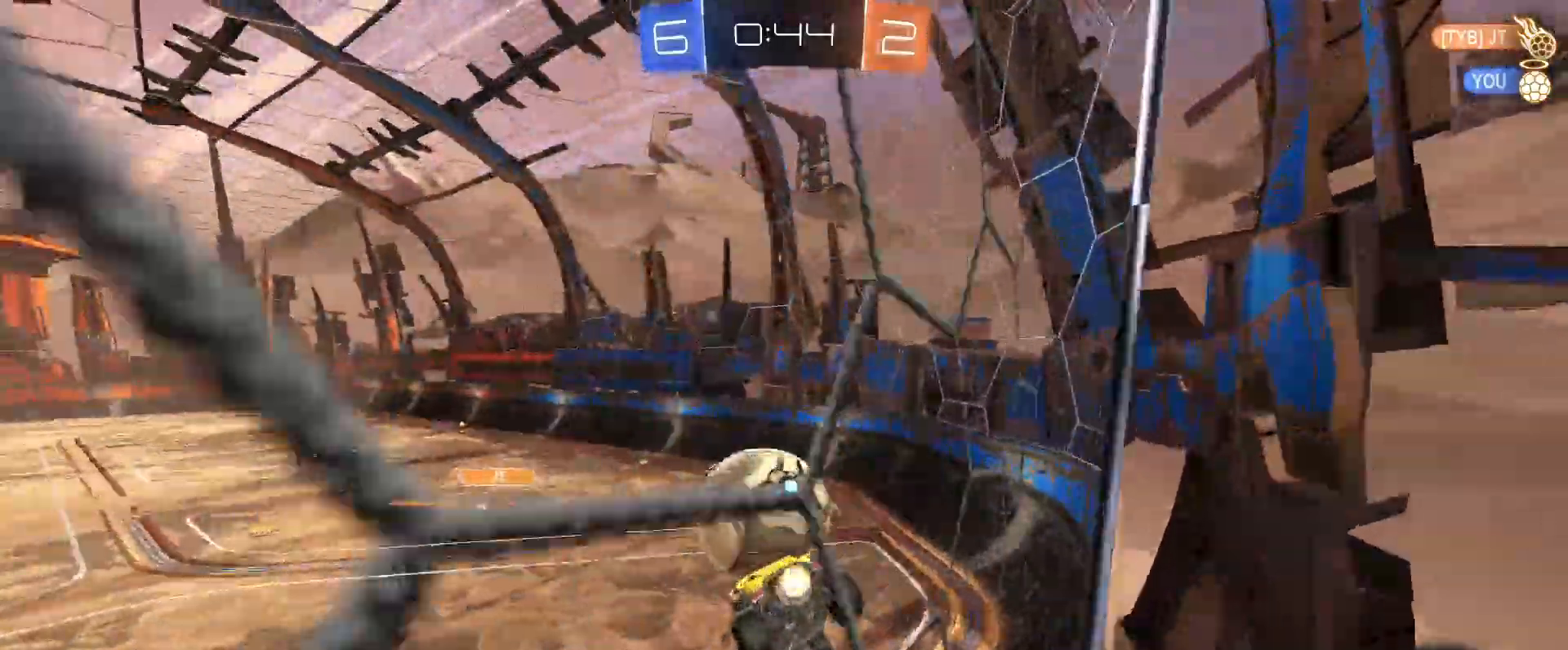
{"keys": [], "mouse": [], "events": [[17, "mouse_left", "down"], [17, "s", "up"], [17, "shift", "up"], [250, "mouse_right", "down"], [383, "mouse_left", "up"], [383, "mouse_right", "up"]]}
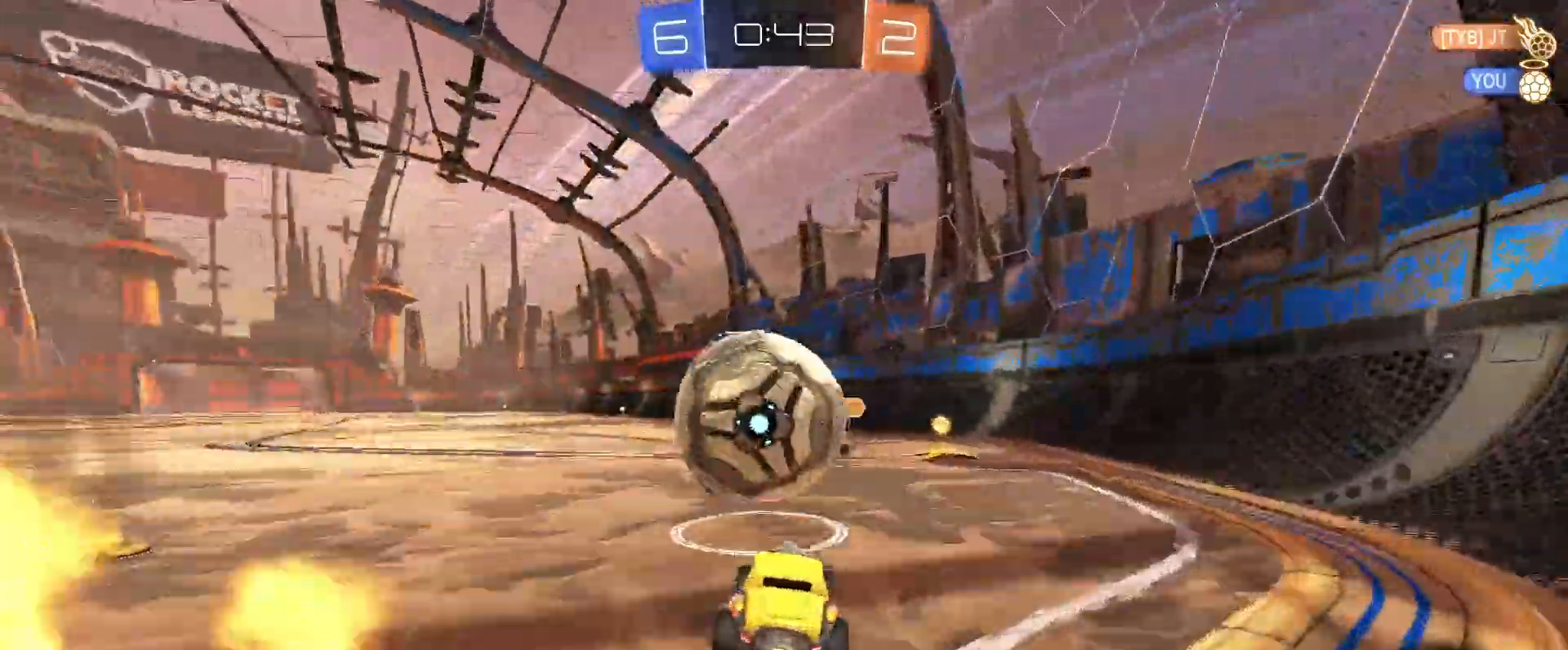
{"keys": [], "mouse": [], "events": [[117, "d", "down"], [117, "s", "down"], [317, "space", "down"], [350, "d", "up"], [350, "s", "up"], [400, "space", "up"]]}
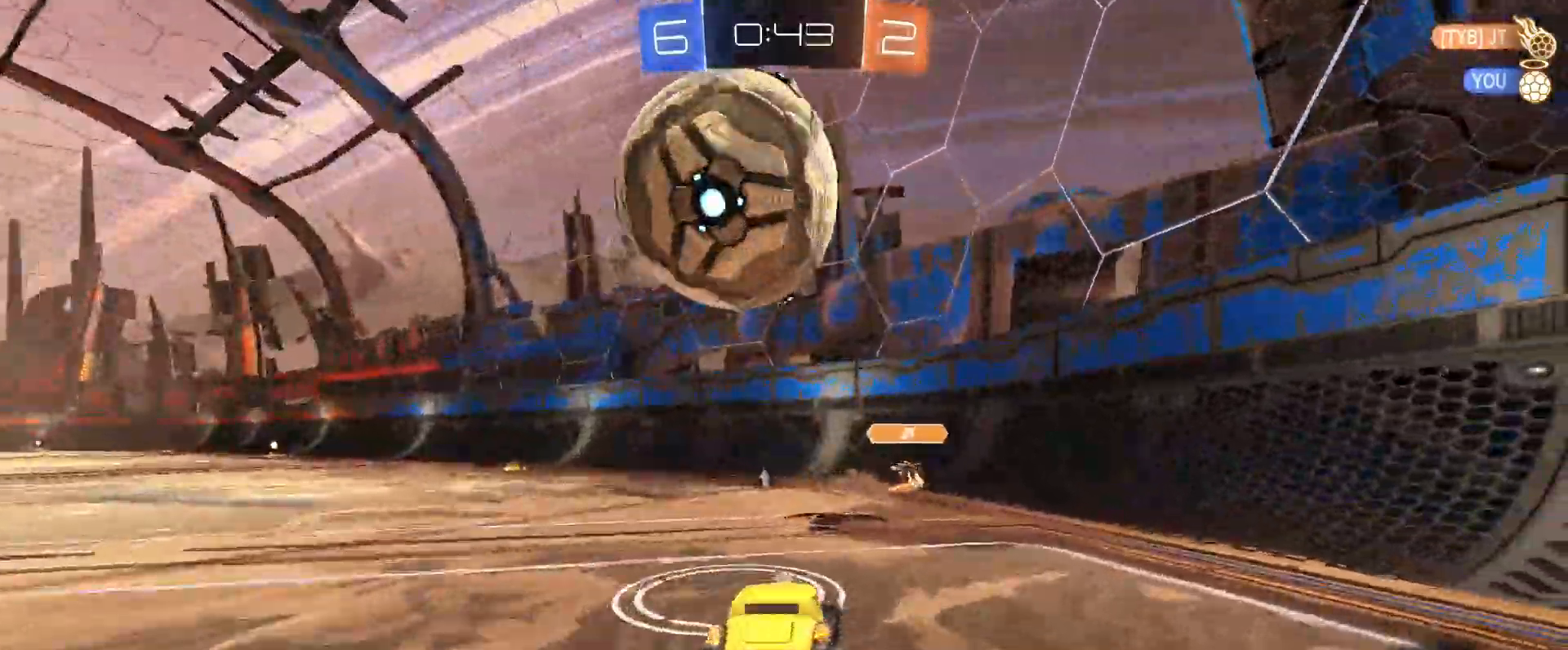
{"keys": ["a", "w"], "mouse": [], "events": [[50, "w", "down"], [83, "d", "down"], [183, "d", "up"], [467, "a", "down"]]}
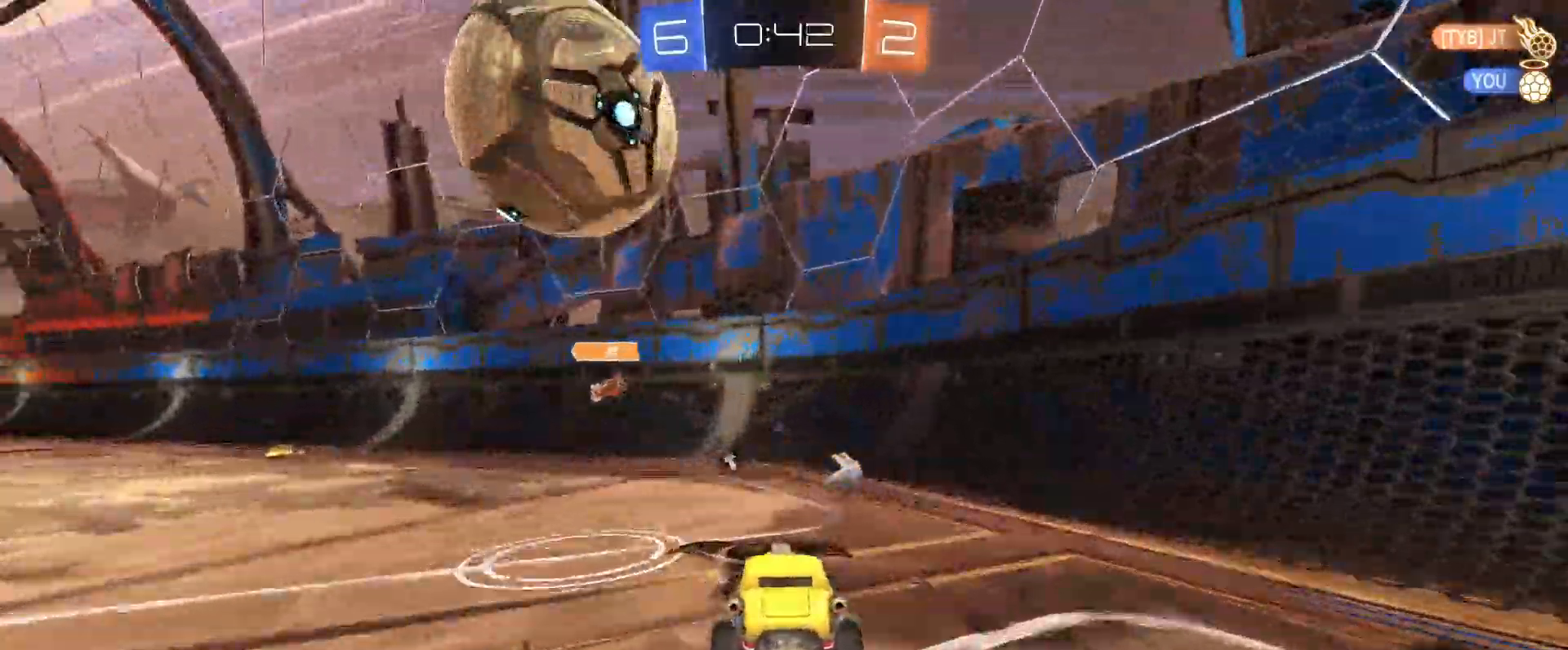
{"keys": ["a", "w"], "mouse": [], "events": [[67, "a", "up"], [383, "a", "down"]]}
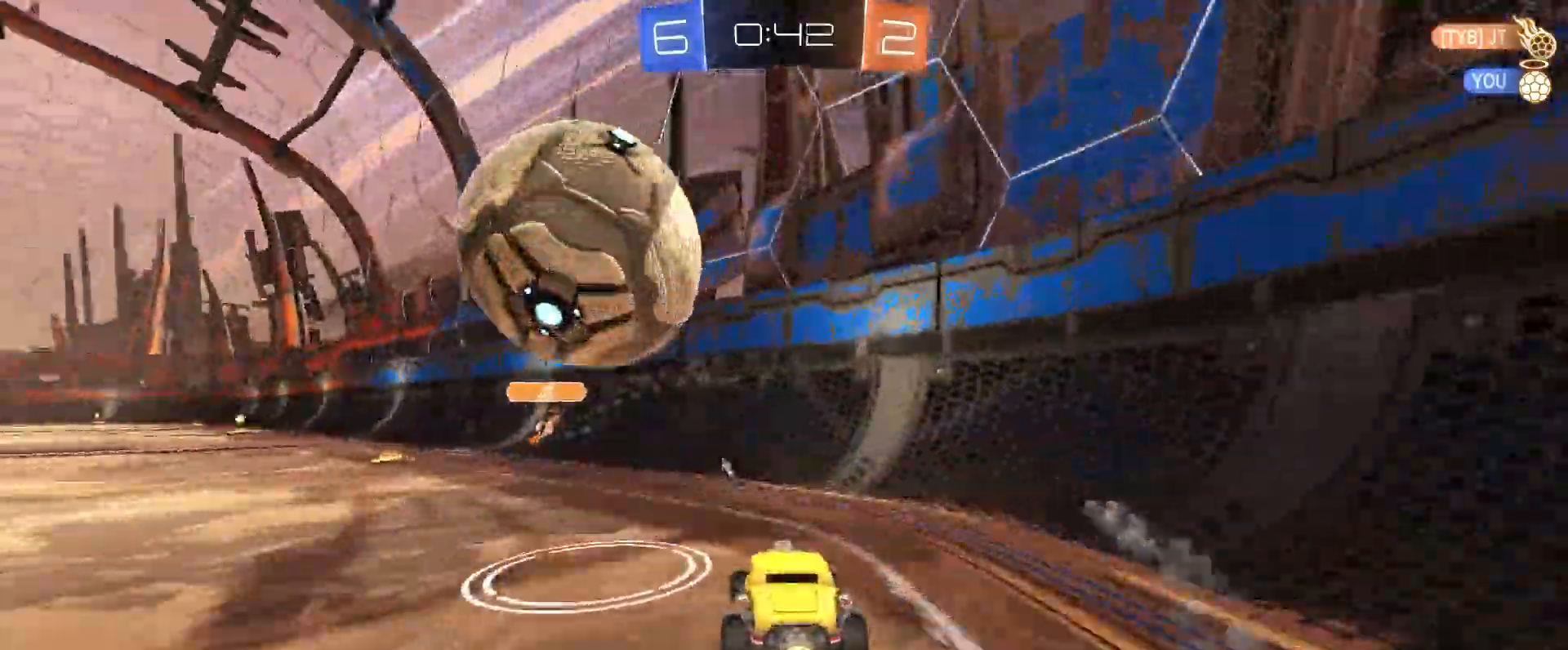
{"keys": ["a", "d", "shift", "w"], "mouse": ["left"], "events": [[33, "mouse_left", "down"], [217, "a", "up"], [350, "d", "down"], [400, "d", "up"], [400, "mouse_right", "down"], [500, "a", "down"], [500, "d", "down"], [500, "mouse_right", "up"], [500, "shift", "down"]]}
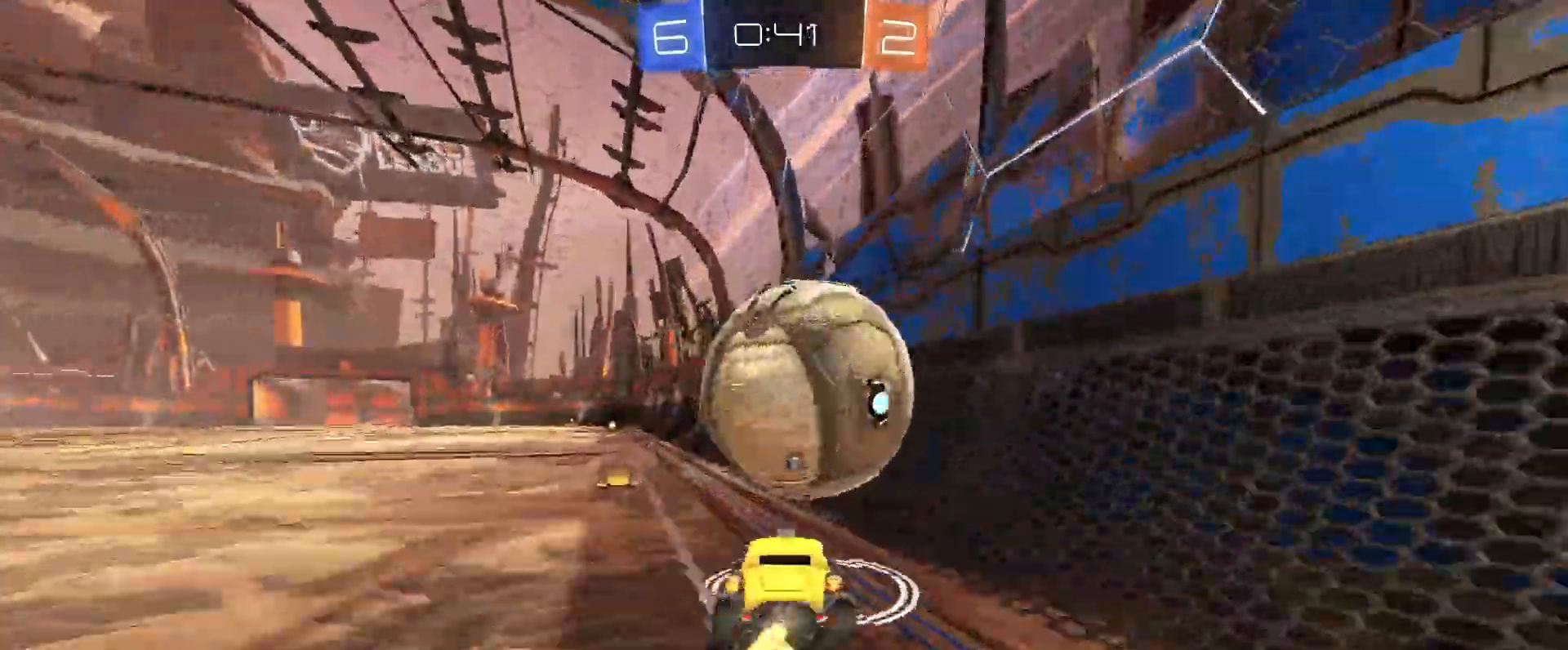
{"keys": ["space"], "mouse": [], "events": [[50, "d", "up"], [50, "mouse_right", "down"], [67, "mouse_left", "up"], [83, "mouse_right", "up"], [283, "shift", "up"], [283, "w", "up"], [333, "a", "up"], [467, "space", "down"]]}
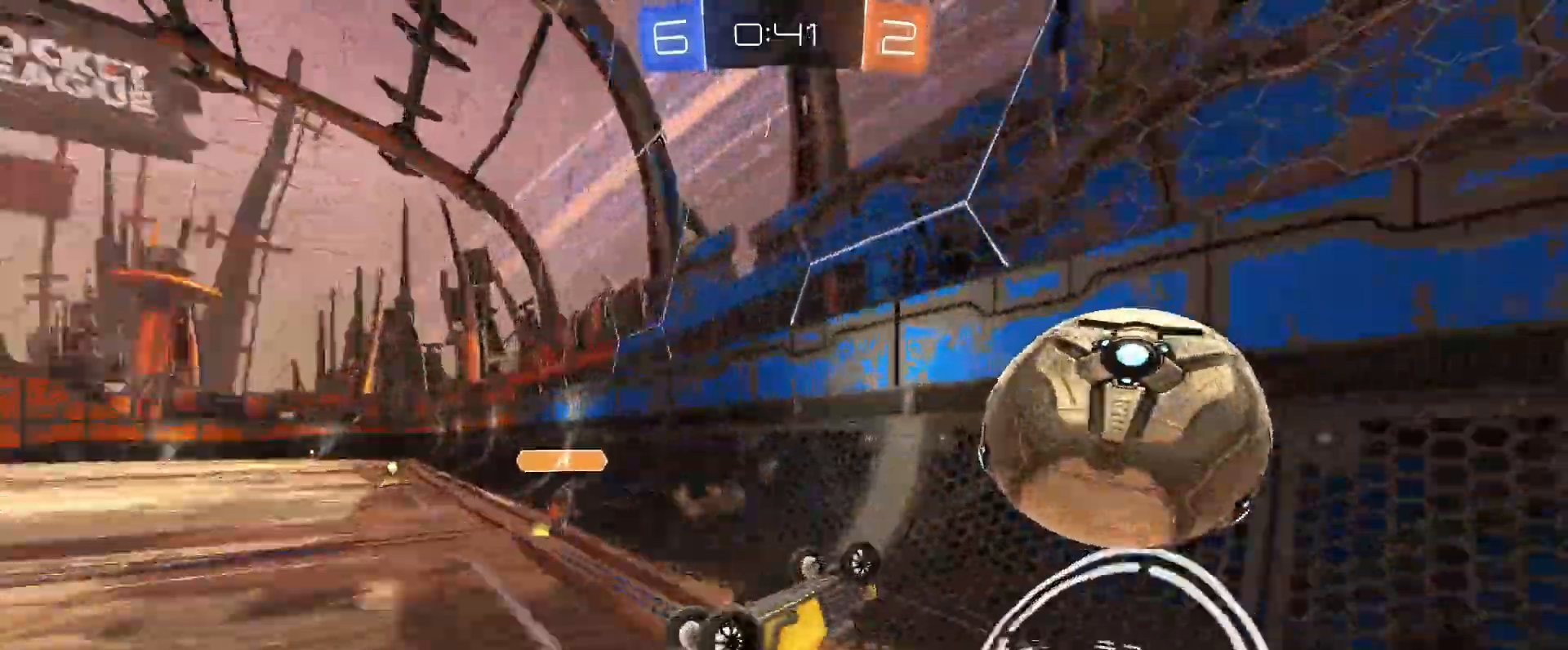
{"keys": [], "mouse": [], "events": [[17, "space", "up"], [383, "space", "down"], [433, "space", "up"]]}
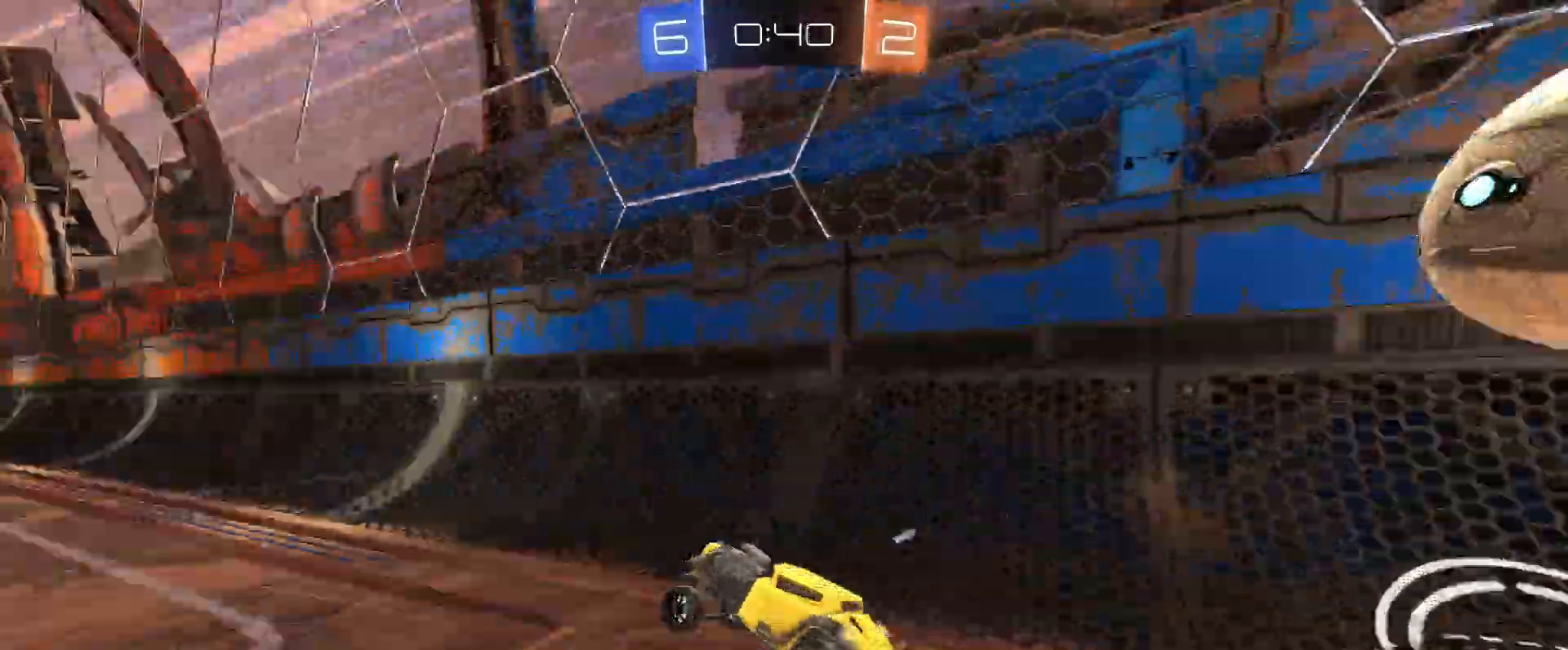
{"keys": ["a", "w"], "mouse": ["left"], "events": [[117, "mouse_left", "down"], [117, "w", "down"], [167, "a", "down"], [317, "a", "up"], [500, "a", "down"]]}
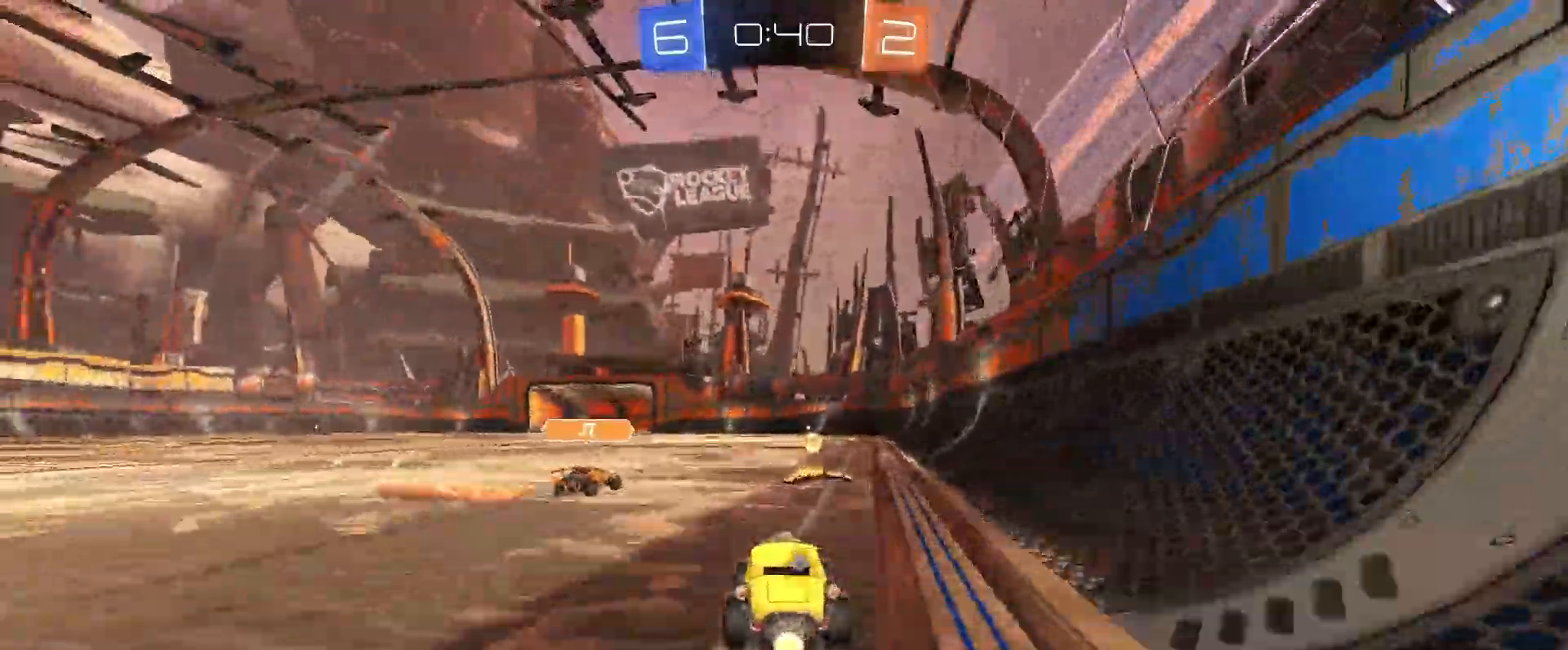
{"keys": ["a", "w"], "mouse": ["left"], "events": [[100, "a", "up"], [100, "d", "down"], [183, "mouse_left", "up"], [283, "a", "down"], [283, "d", "up"], [333, "mouse_left", "down"]]}